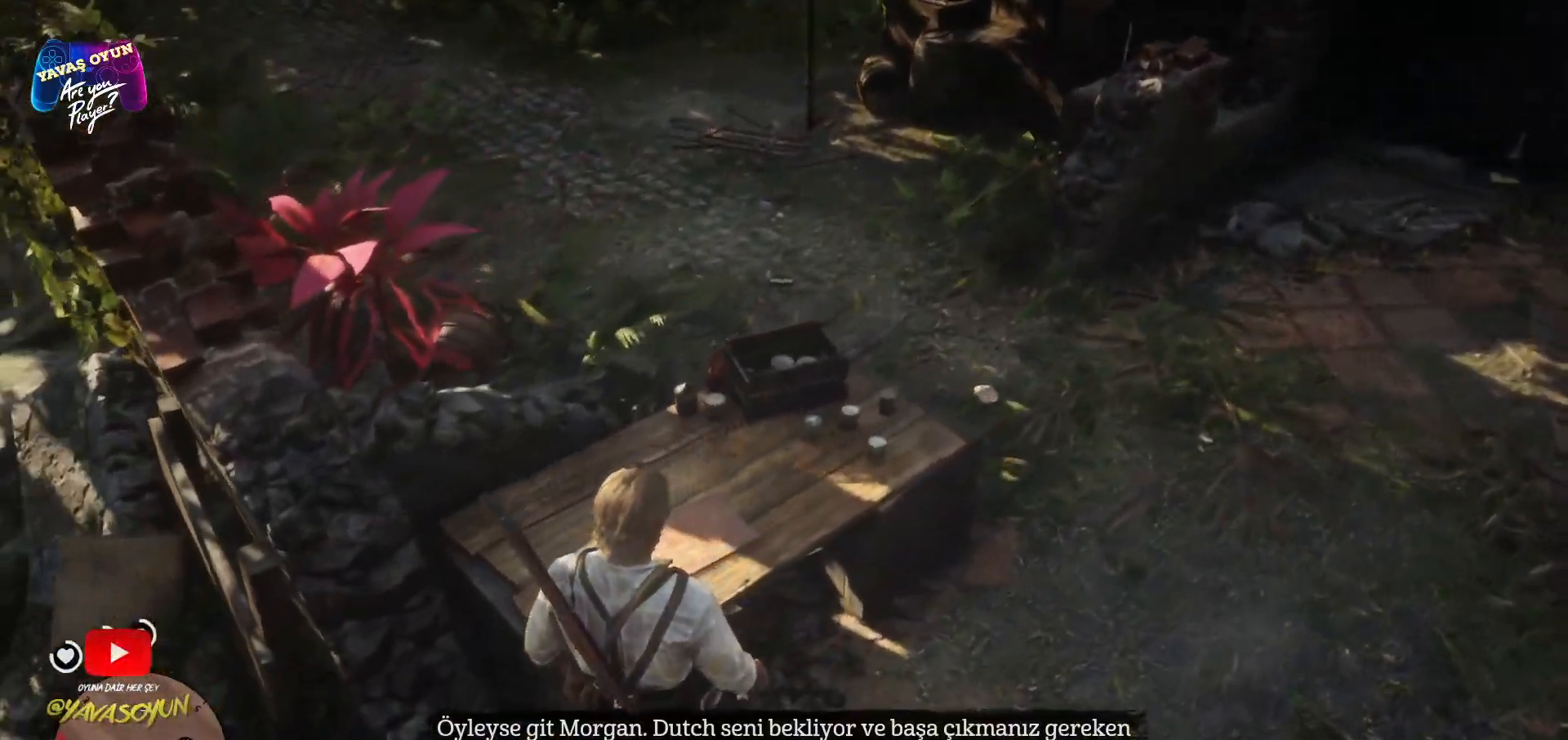
Gameplay with a controller (Xbox layout); each line is a JSON object with the inputs held at the frame after it. "events" lists button and stick changes between this image and that frame as [ms after this image, input, new state], when the widget could be followed in between.
{"buttons": ["X"], "left_stick": "center", "right_stick": "center", "events": [[333, "X", "down"]]}
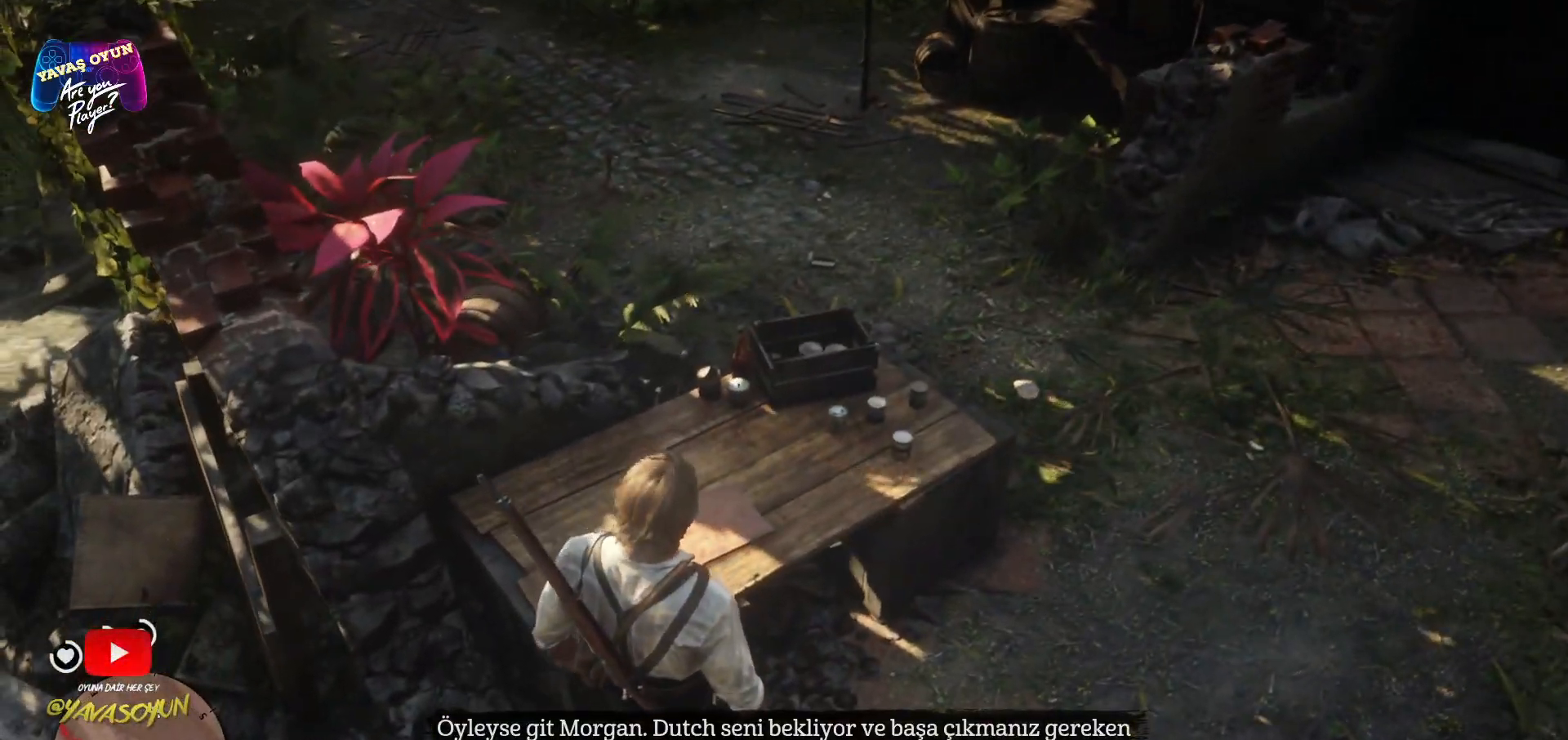
{"buttons": ["X"], "left_stick": "center", "right_stick": "center", "events": []}
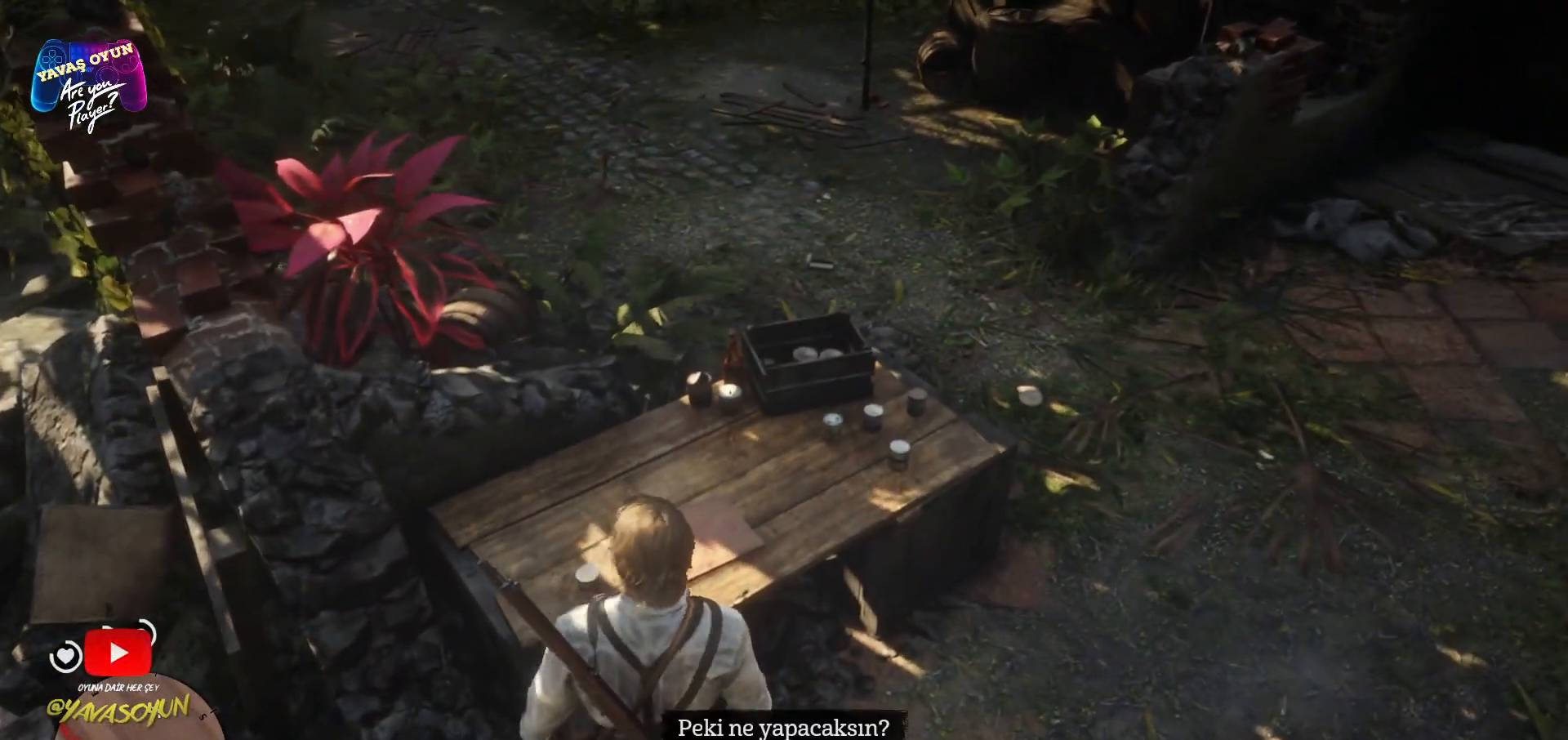
{"buttons": ["X"], "left_stick": "center", "right_stick": "center", "events": []}
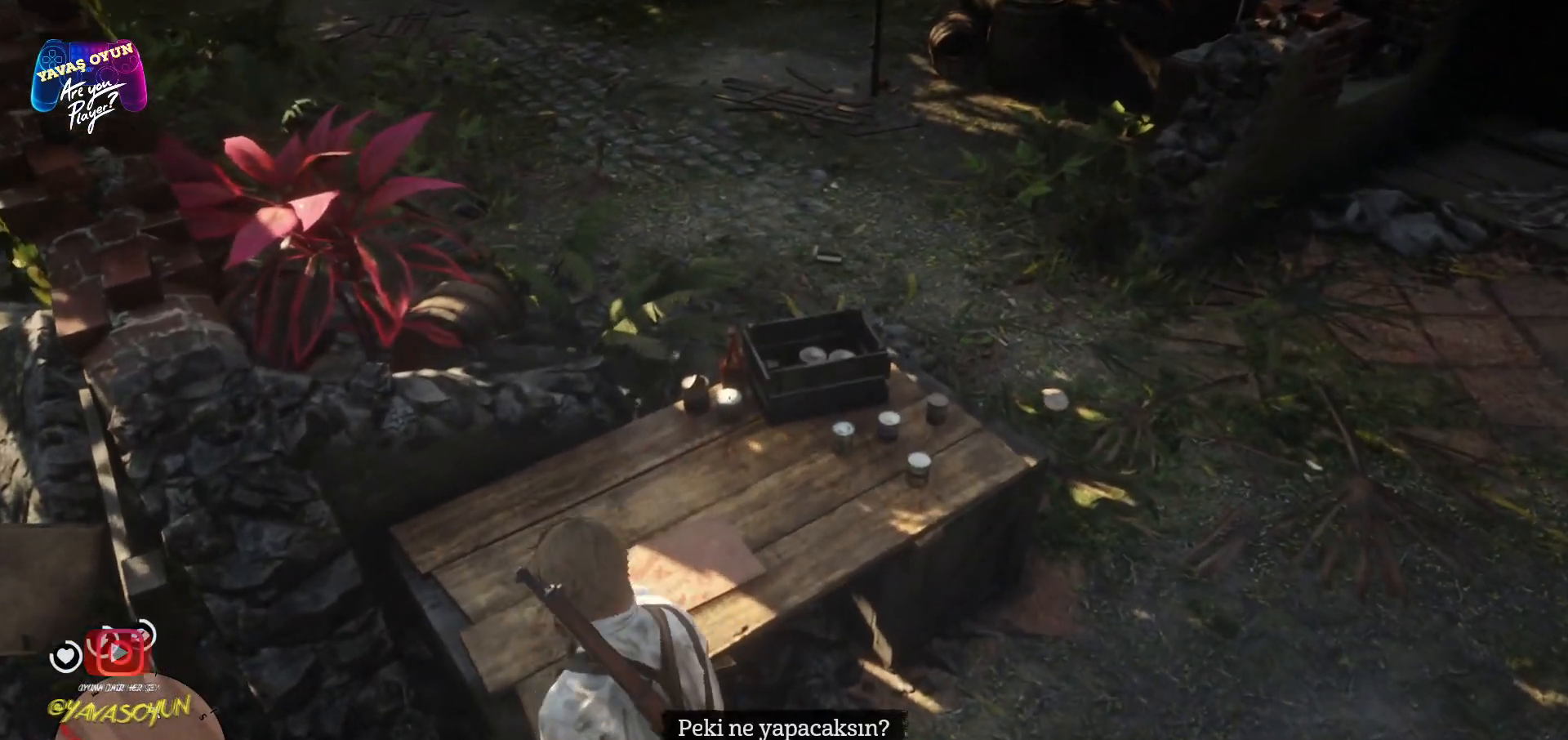
{"buttons": ["X"], "left_stick": "center", "right_stick": "center", "events": []}
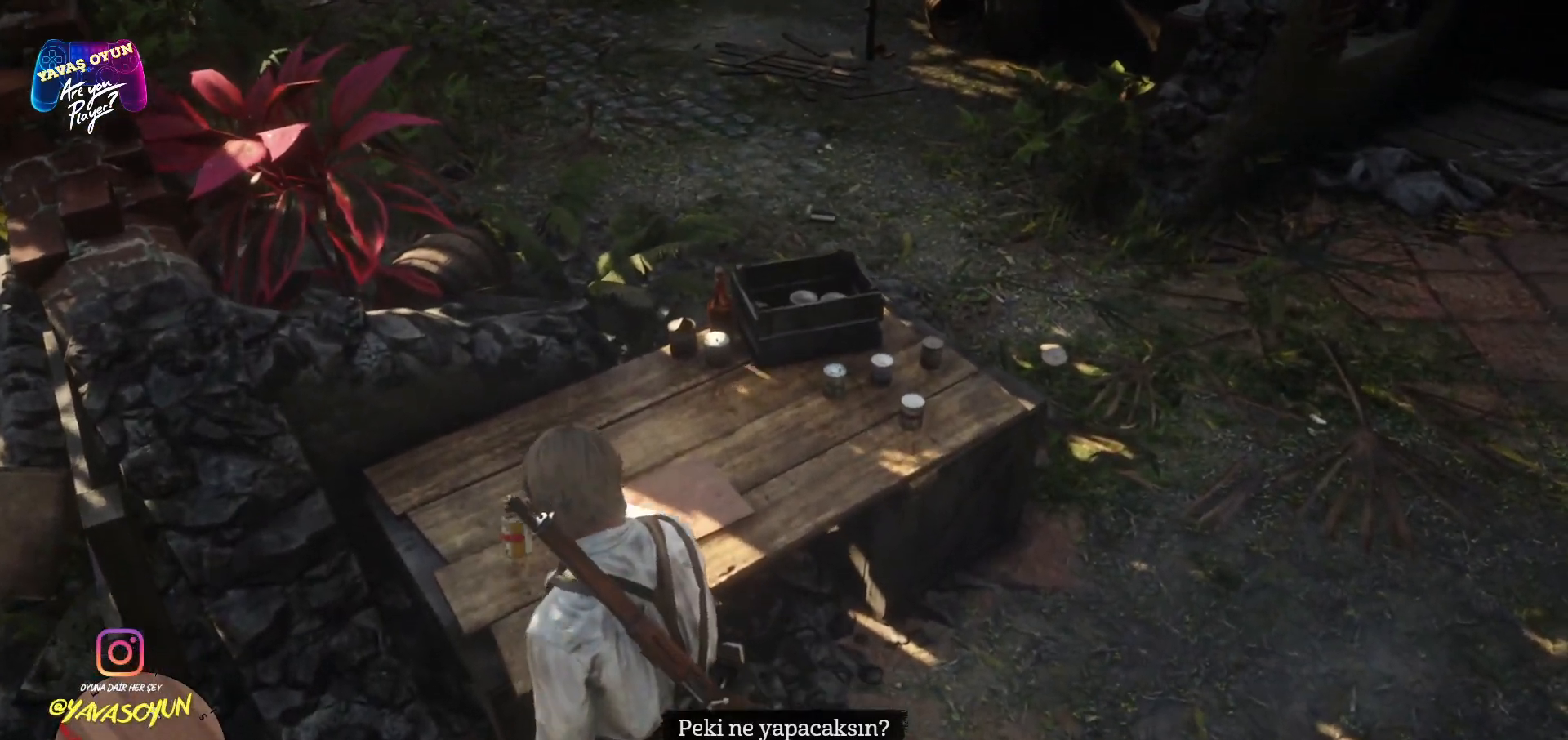
{"buttons": ["X"], "left_stick": "center", "right_stick": "center", "events": []}
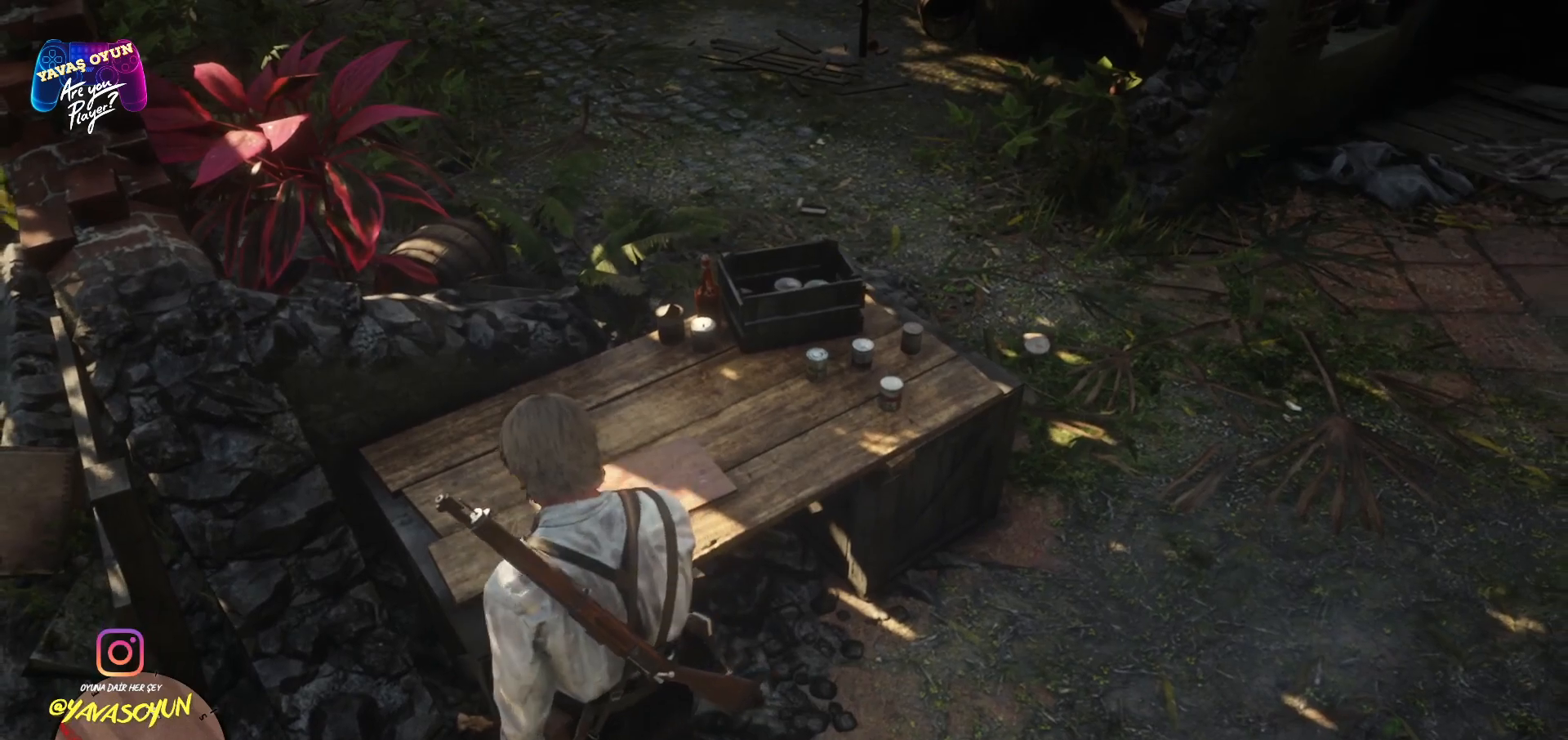
{"buttons": ["X"], "left_stick": "center", "right_stick": "center", "events": []}
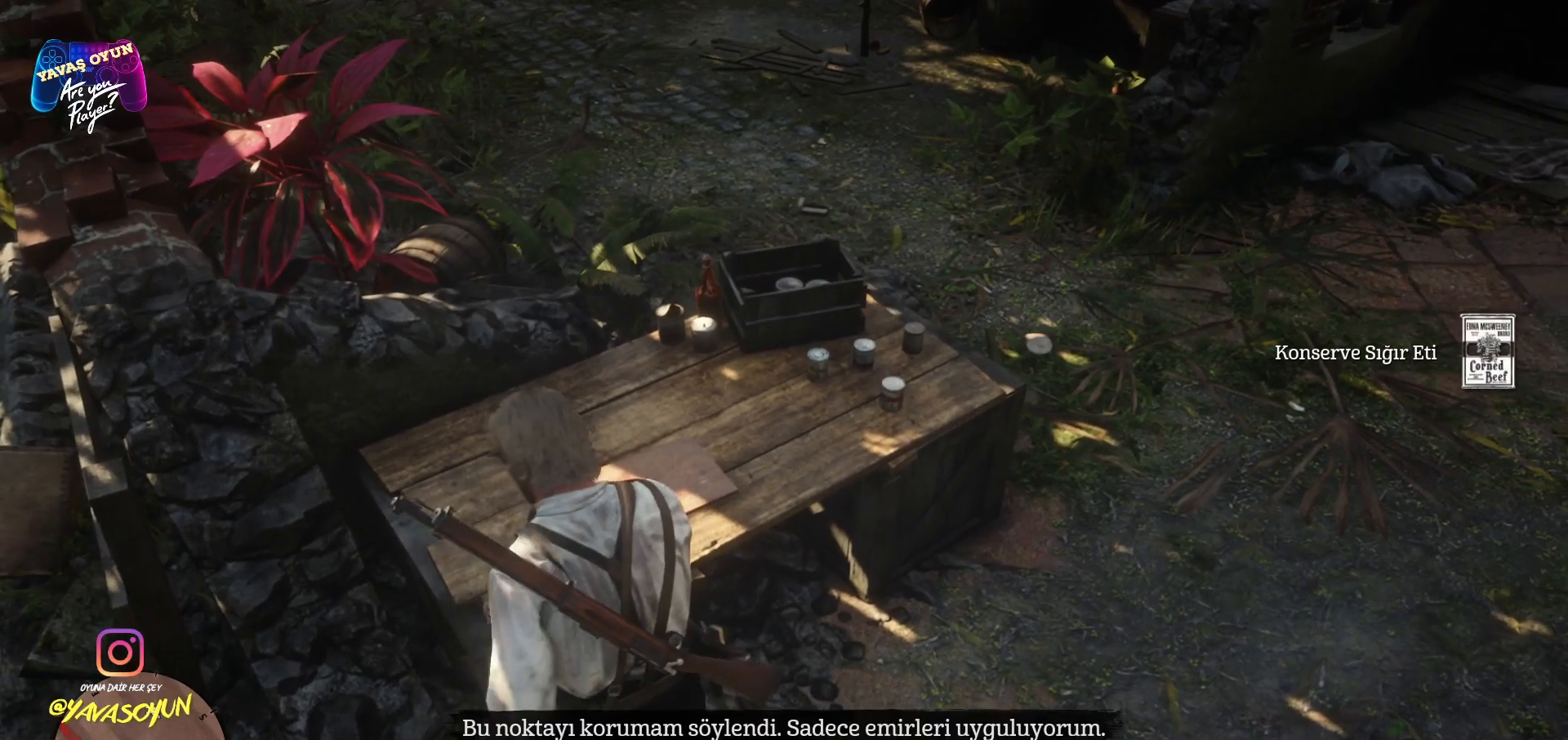
{"buttons": ["X"], "left_stick": "center", "right_stick": "center", "events": []}
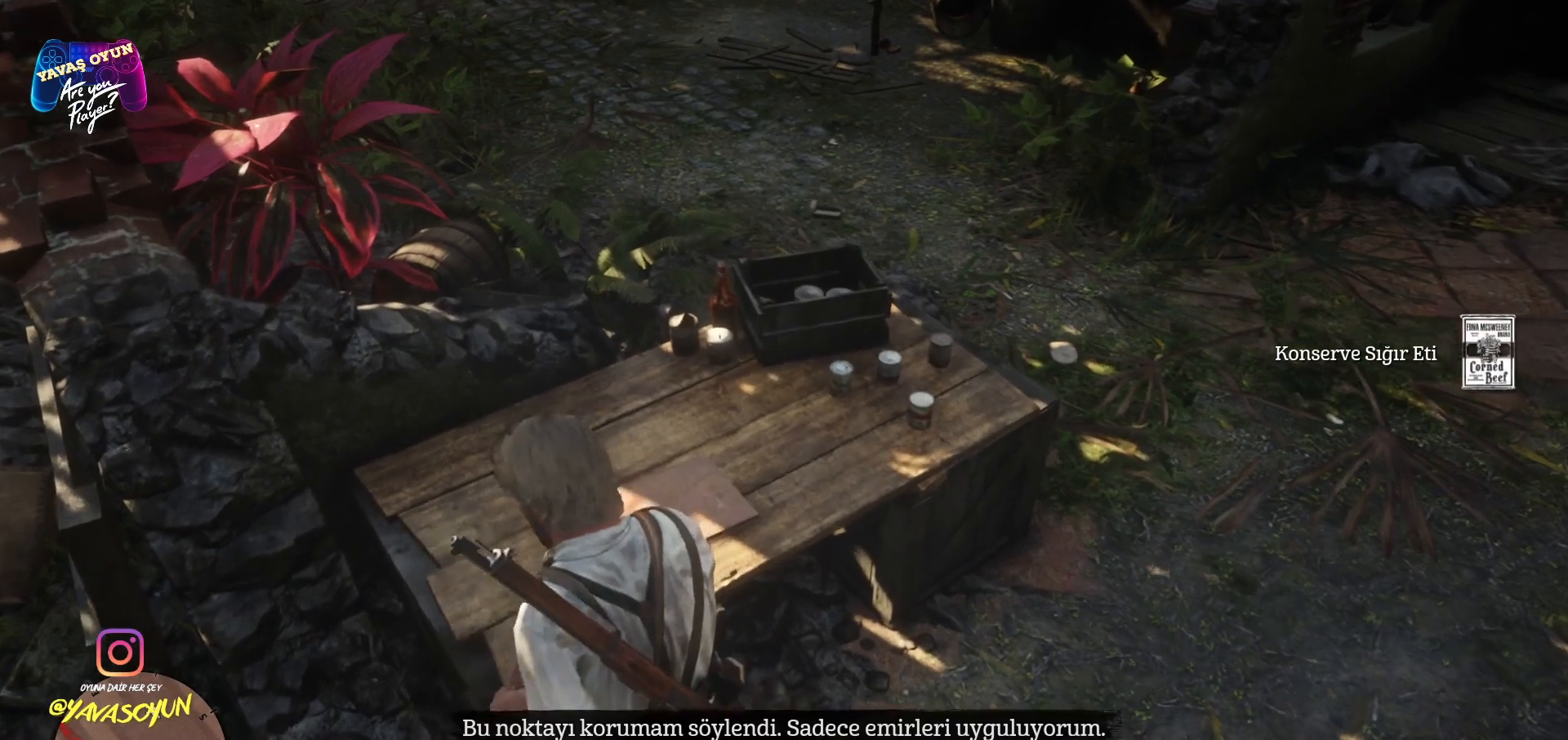
{"buttons": ["X"], "left_stick": "center", "right_stick": "center", "events": []}
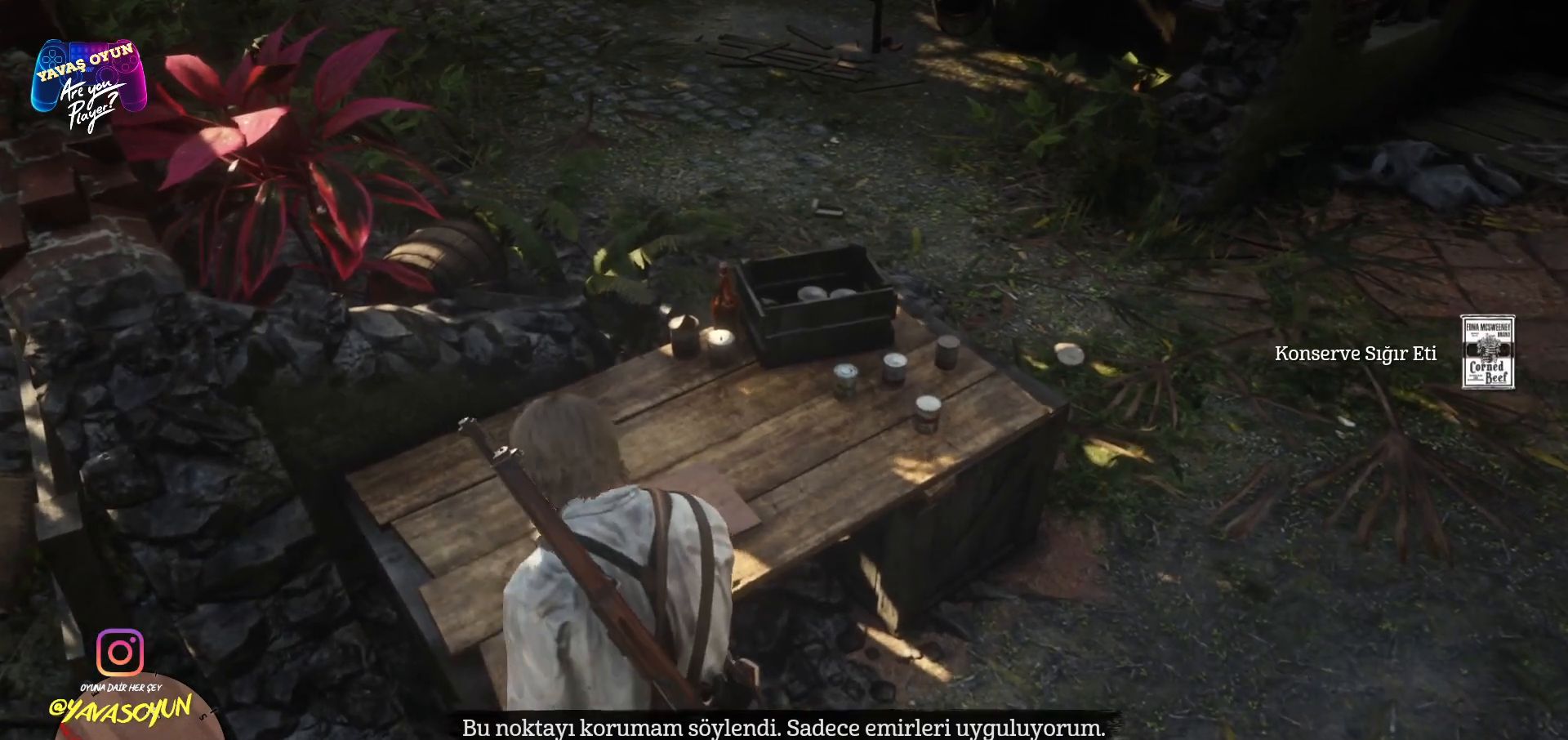
{"buttons": ["X"], "left_stick": "center", "right_stick": "center", "events": []}
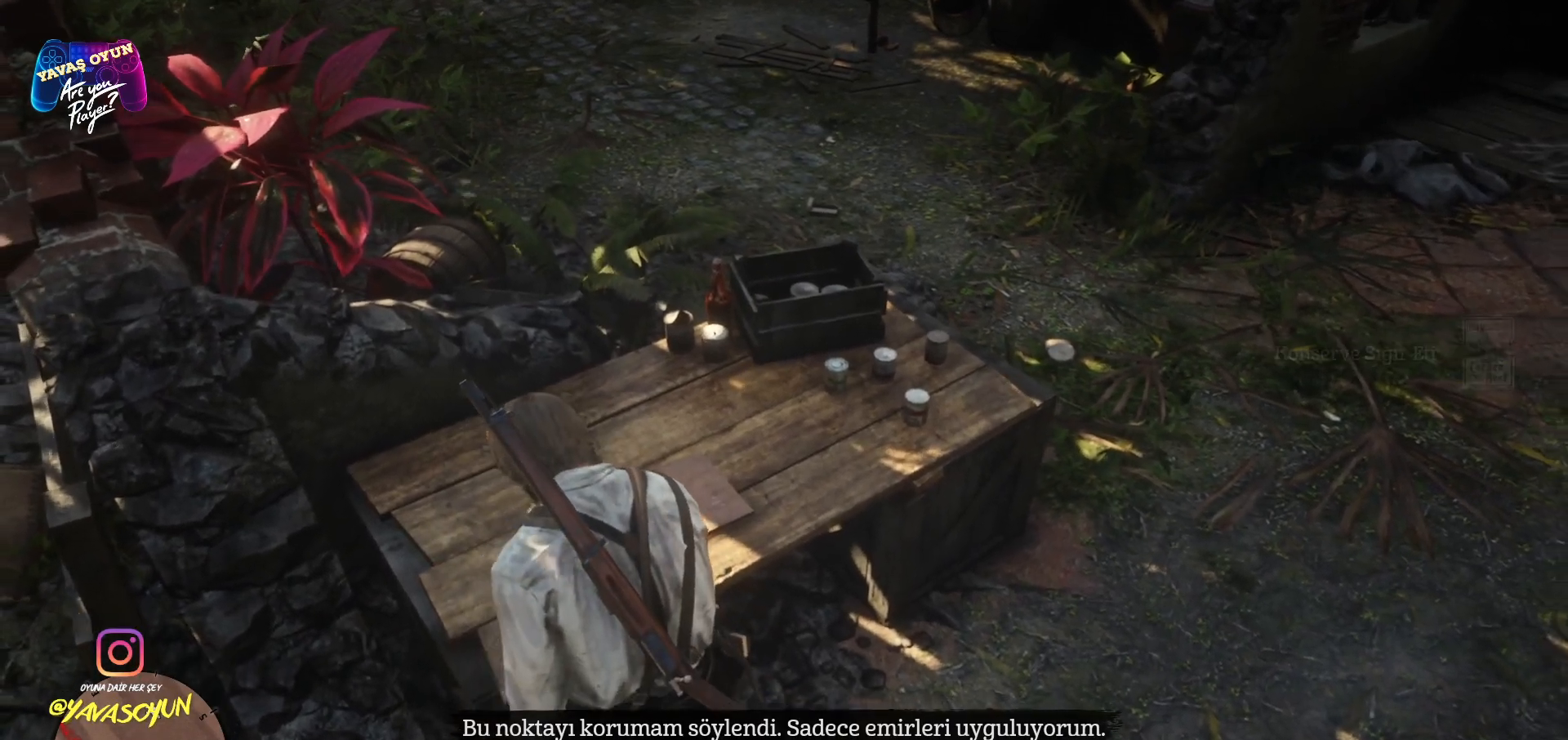
{"buttons": ["X"], "left_stick": "center", "right_stick": "center", "events": []}
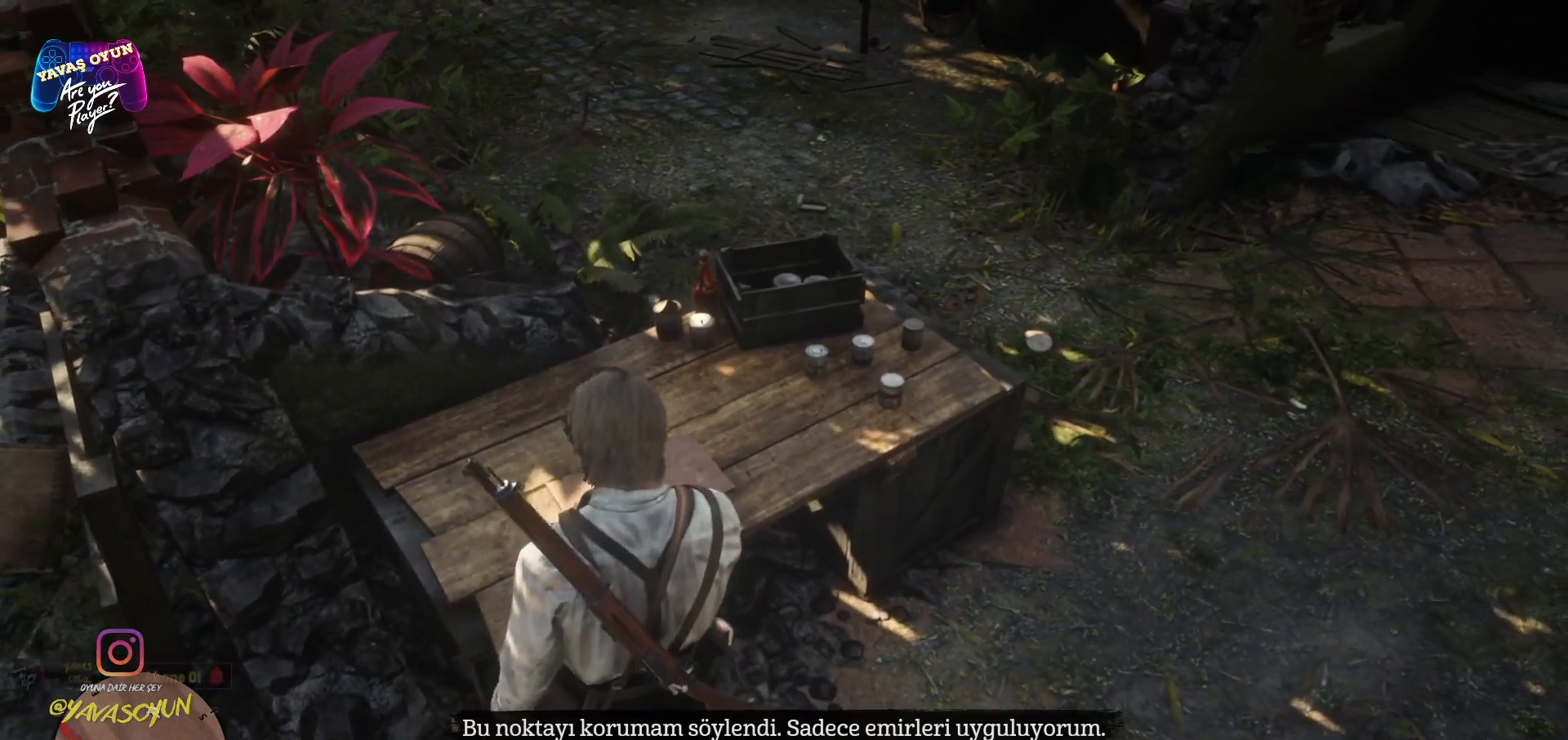
{"buttons": ["X"], "left_stick": "center", "right_stick": "center", "events": []}
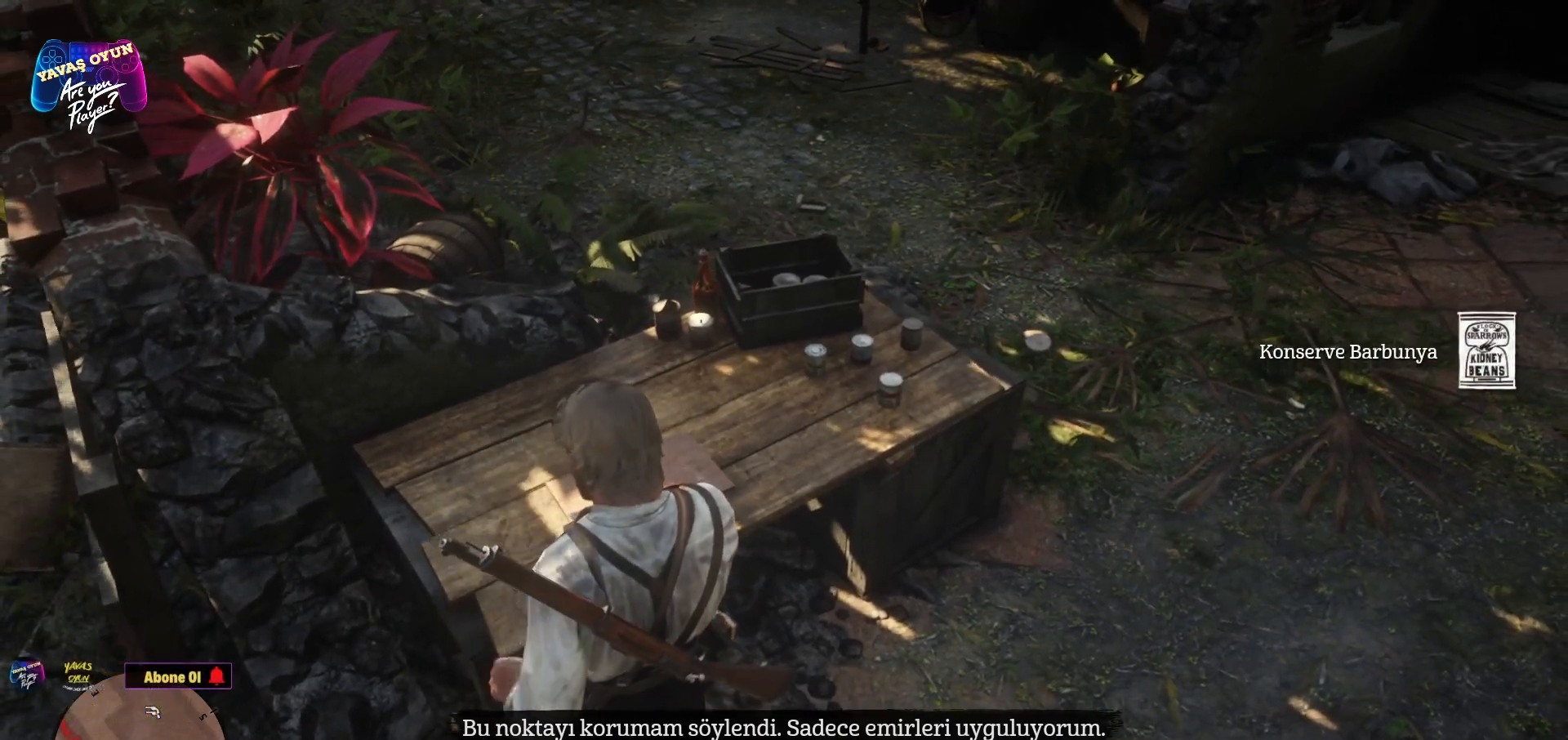
{"buttons": ["X"], "left_stick": "up-right", "right_stick": "center", "events": [[83, "left_stick", "up-right"]]}
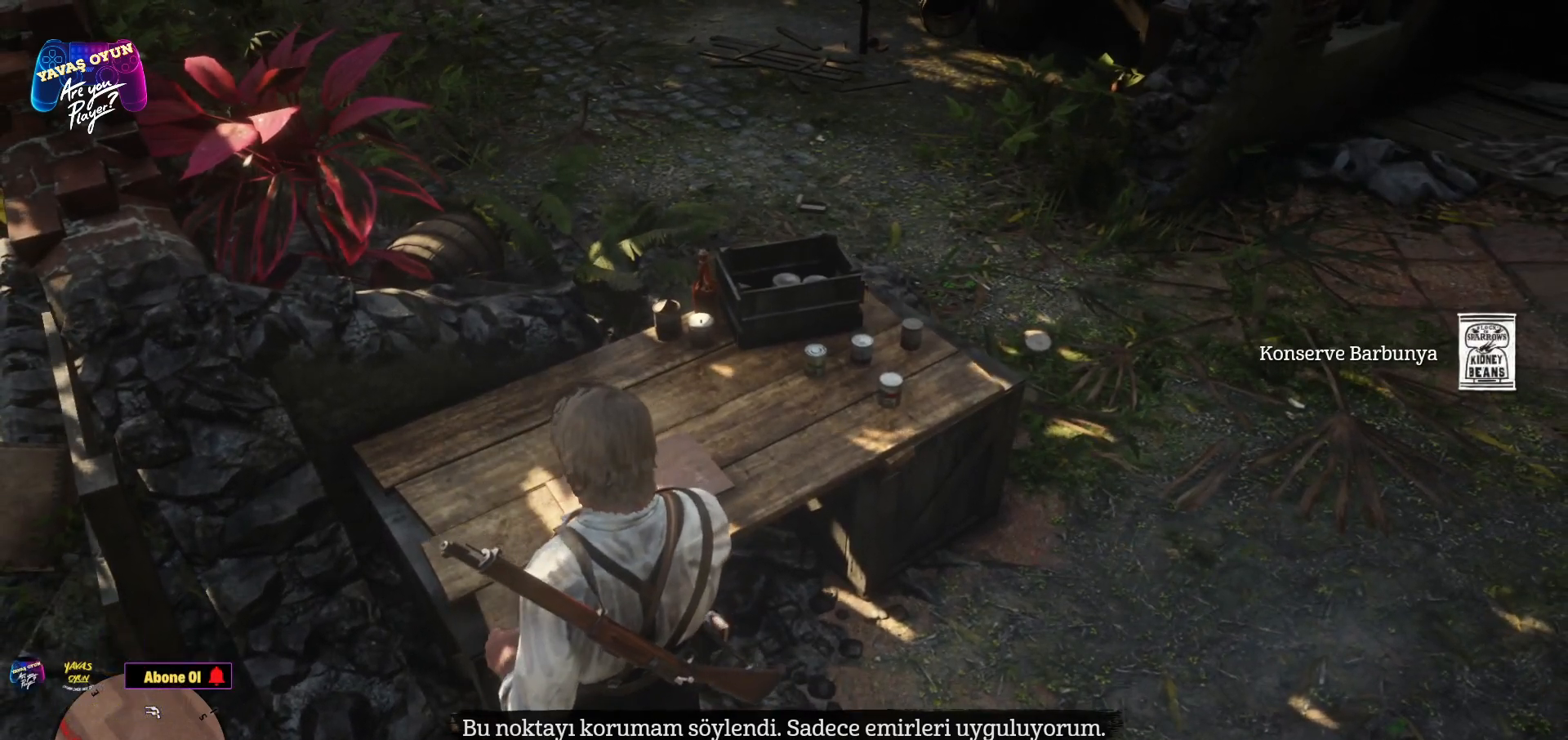
{"buttons": ["X"], "left_stick": "up-right", "right_stick": "center", "events": []}
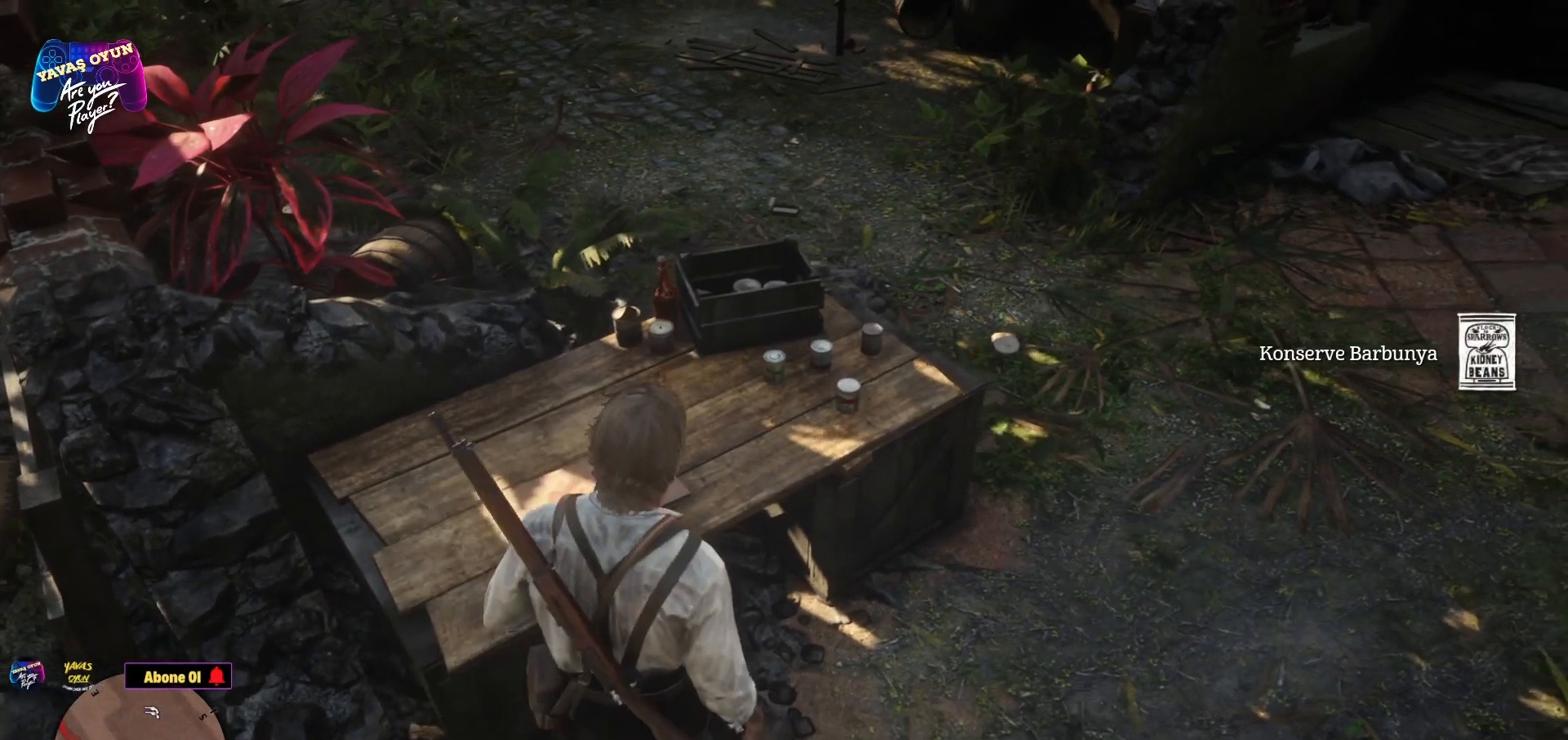
{"buttons": ["X"], "left_stick": "up", "right_stick": "center", "events": [[217, "left_stick", "up"]]}
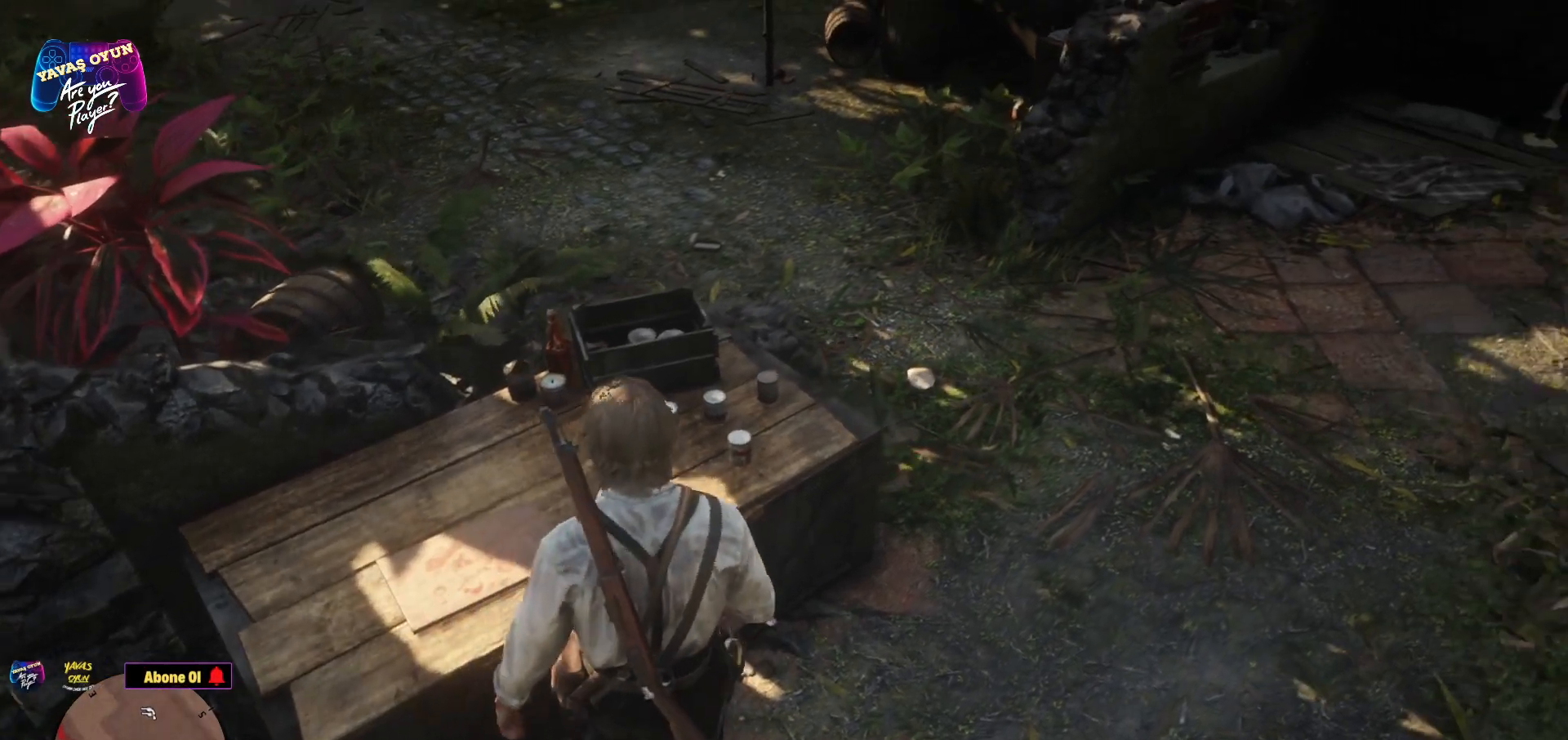
{"buttons": ["X"], "left_stick": "up", "right_stick": "center", "events": []}
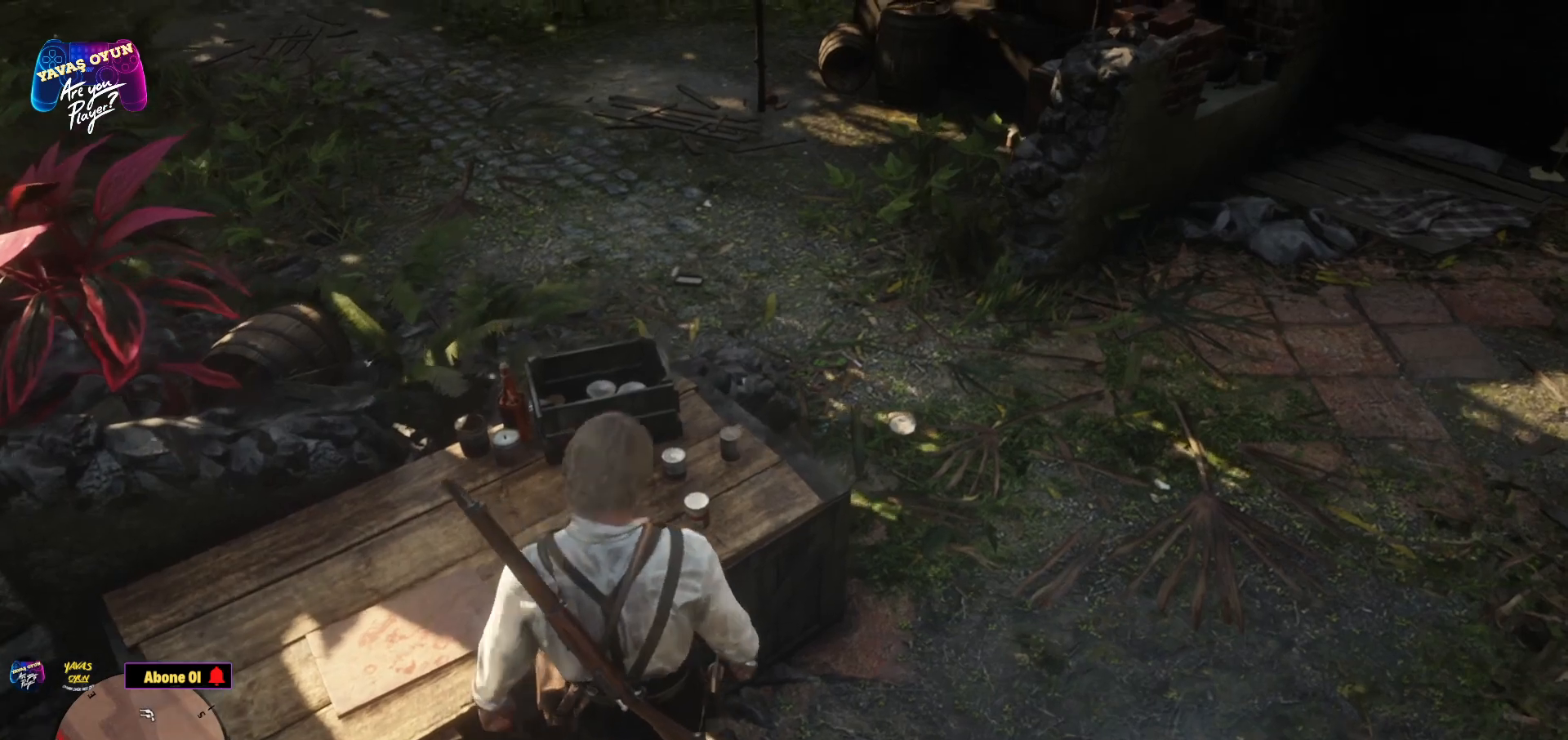
{"buttons": ["X"], "left_stick": "left", "right_stick": "center", "events": [[150, "X", "up"], [233, "X", "down"], [300, "left_stick", "left"]]}
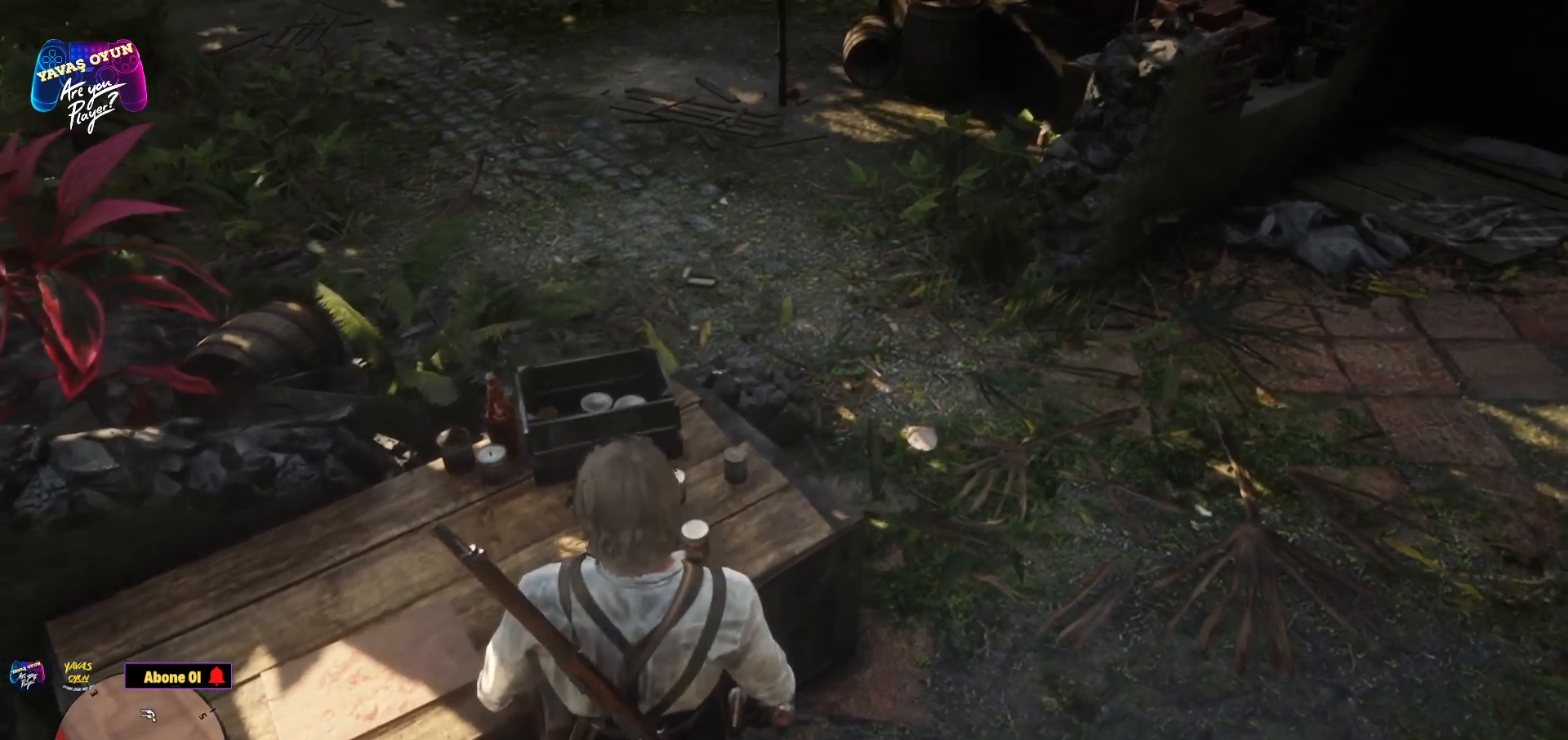
{"buttons": [], "left_stick": "center", "right_stick": "center", "events": [[33, "left_stick", "center"], [267, "X", "up"]]}
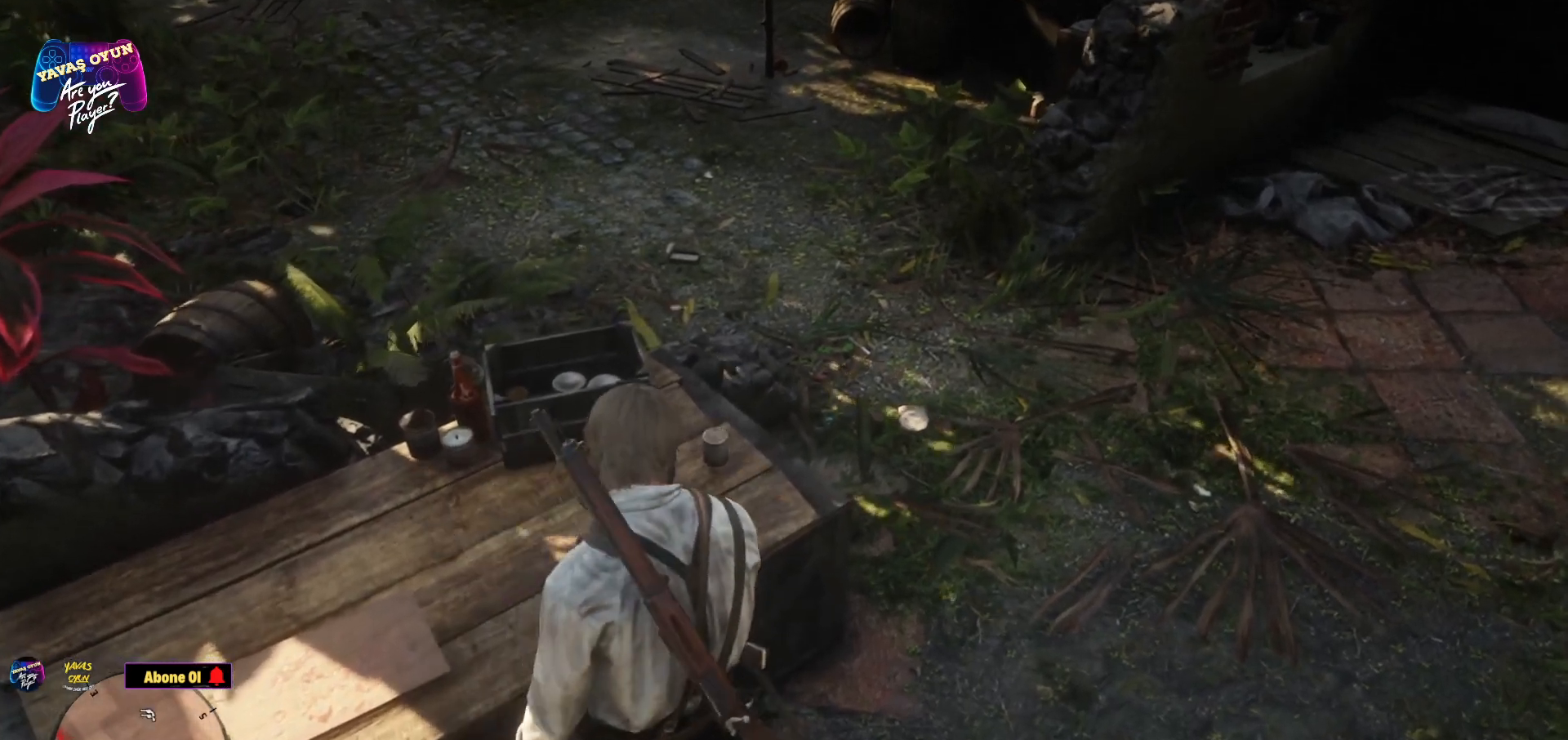
{"buttons": [], "left_stick": "center", "right_stick": "left", "events": [[33, "right_stick", "left"]]}
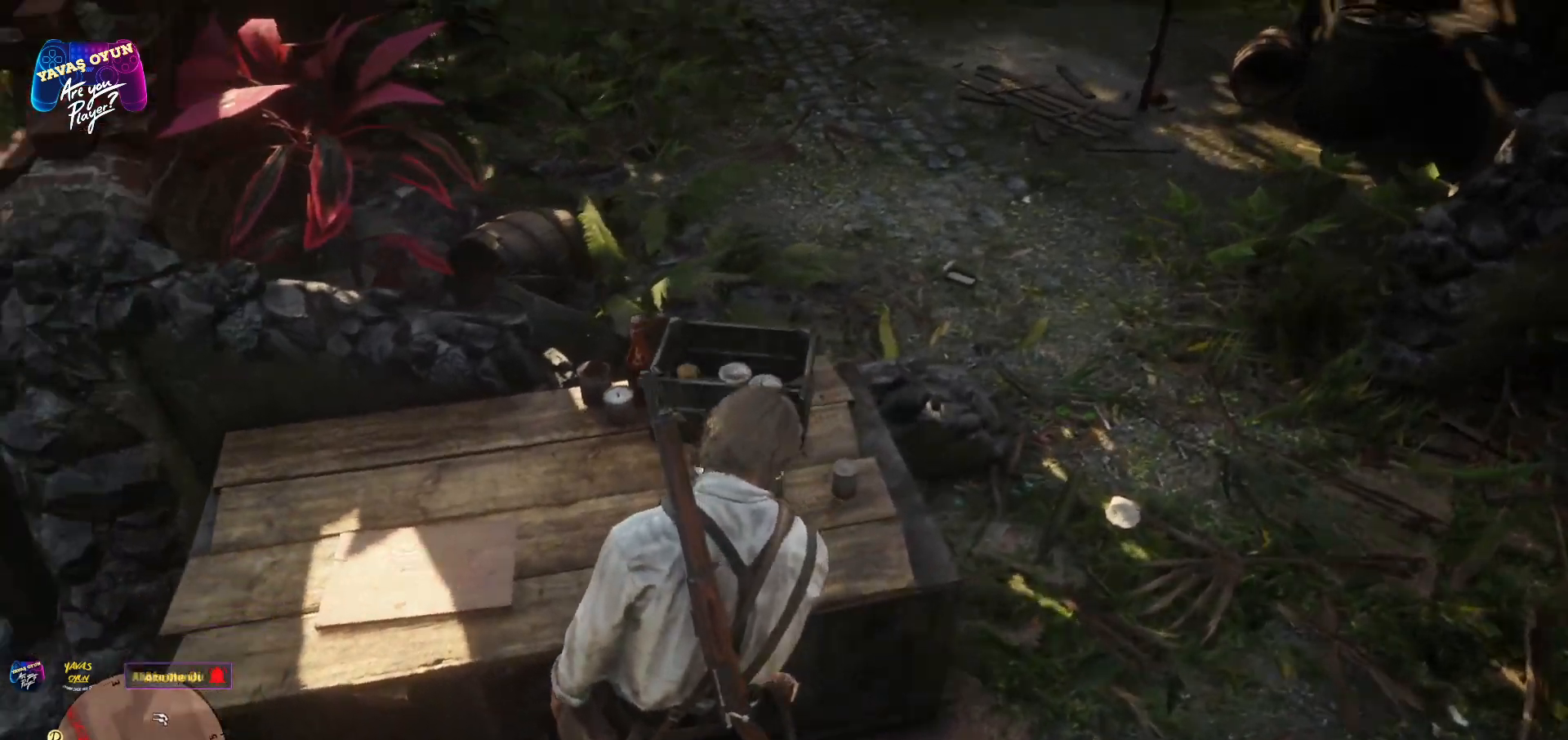
{"buttons": [], "left_stick": "center", "right_stick": "center", "events": [[183, "right_stick", "center"]]}
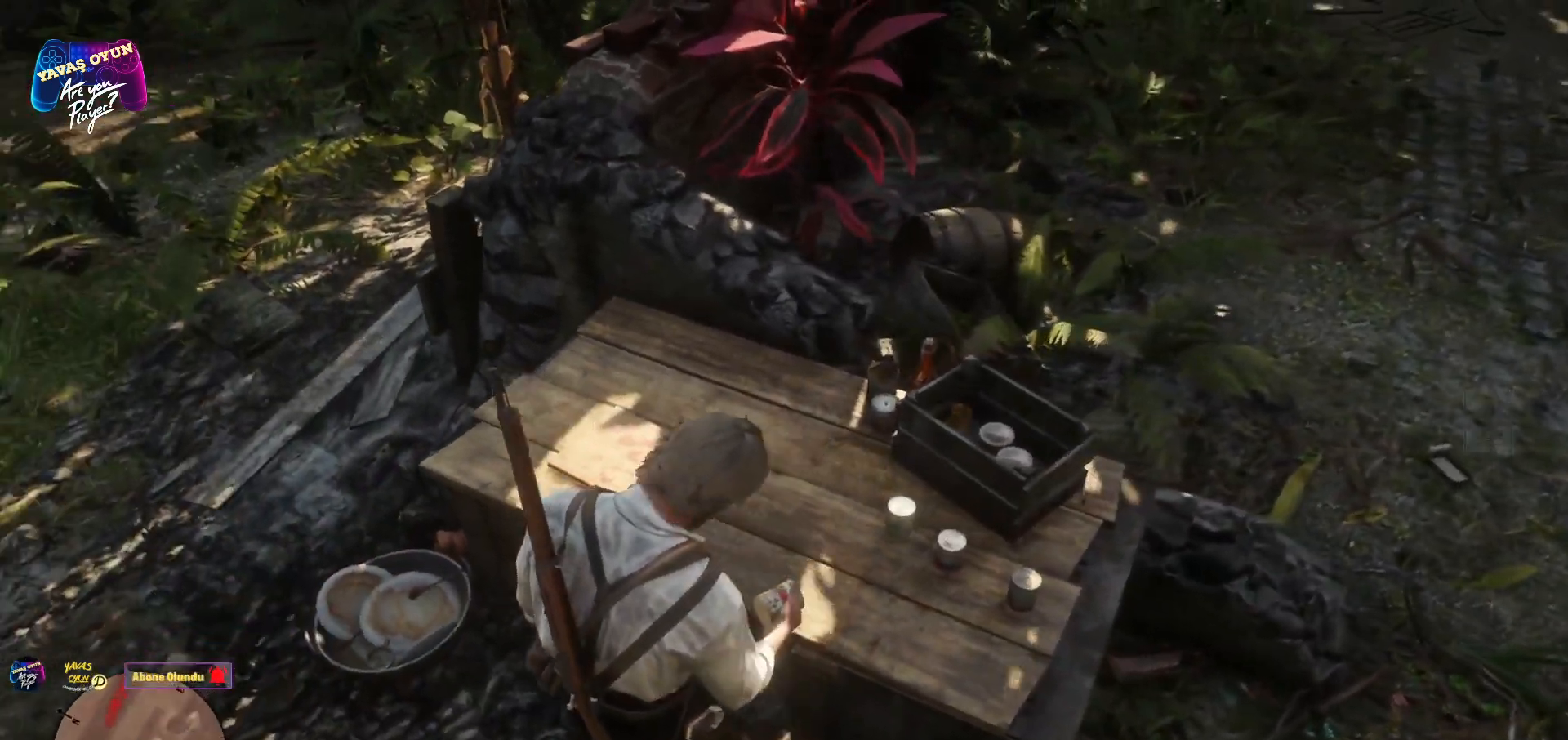
{"buttons": ["X"], "left_stick": "center", "right_stick": "center", "events": [[383, "X", "down"]]}
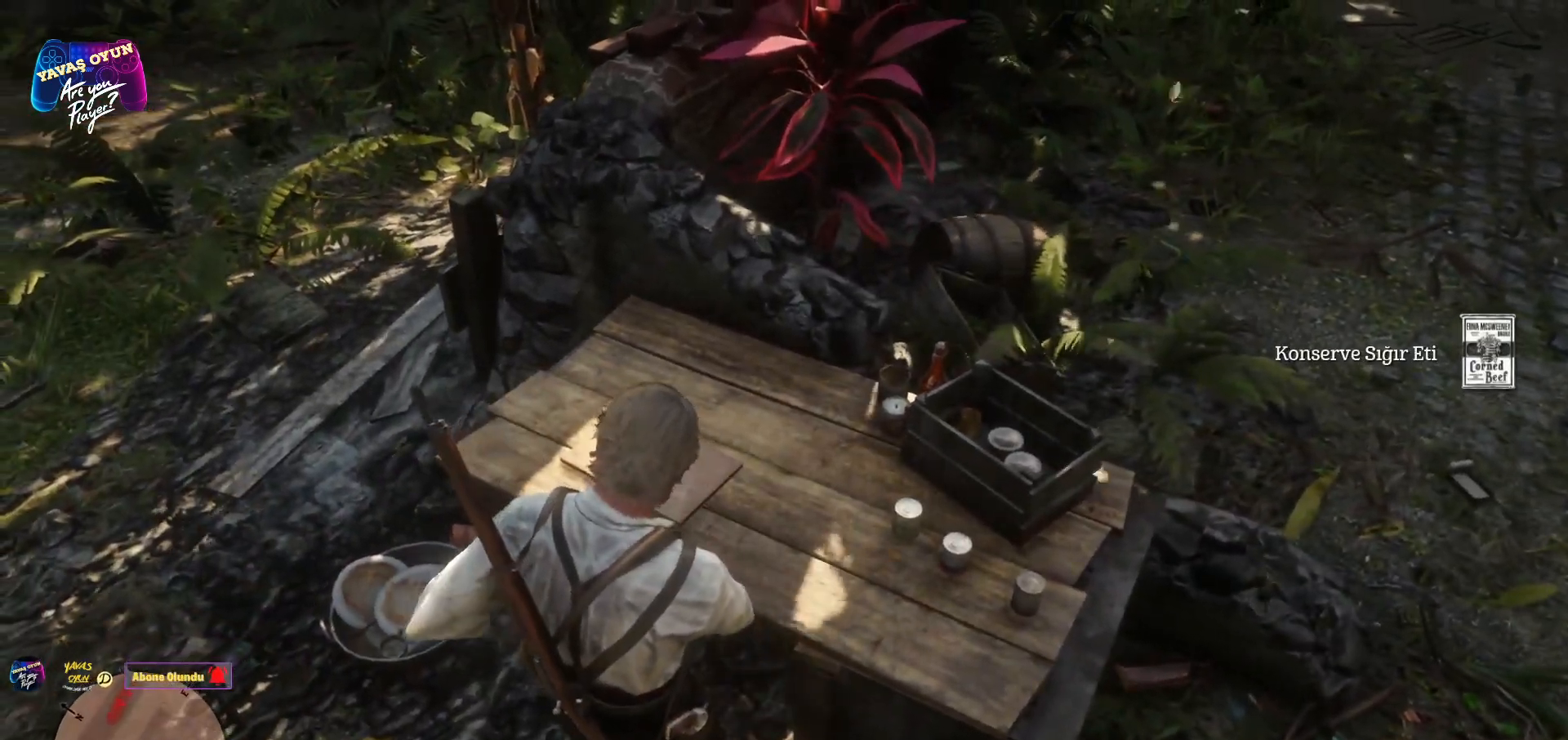
{"buttons": ["X"], "left_stick": "center", "right_stick": "center", "events": []}
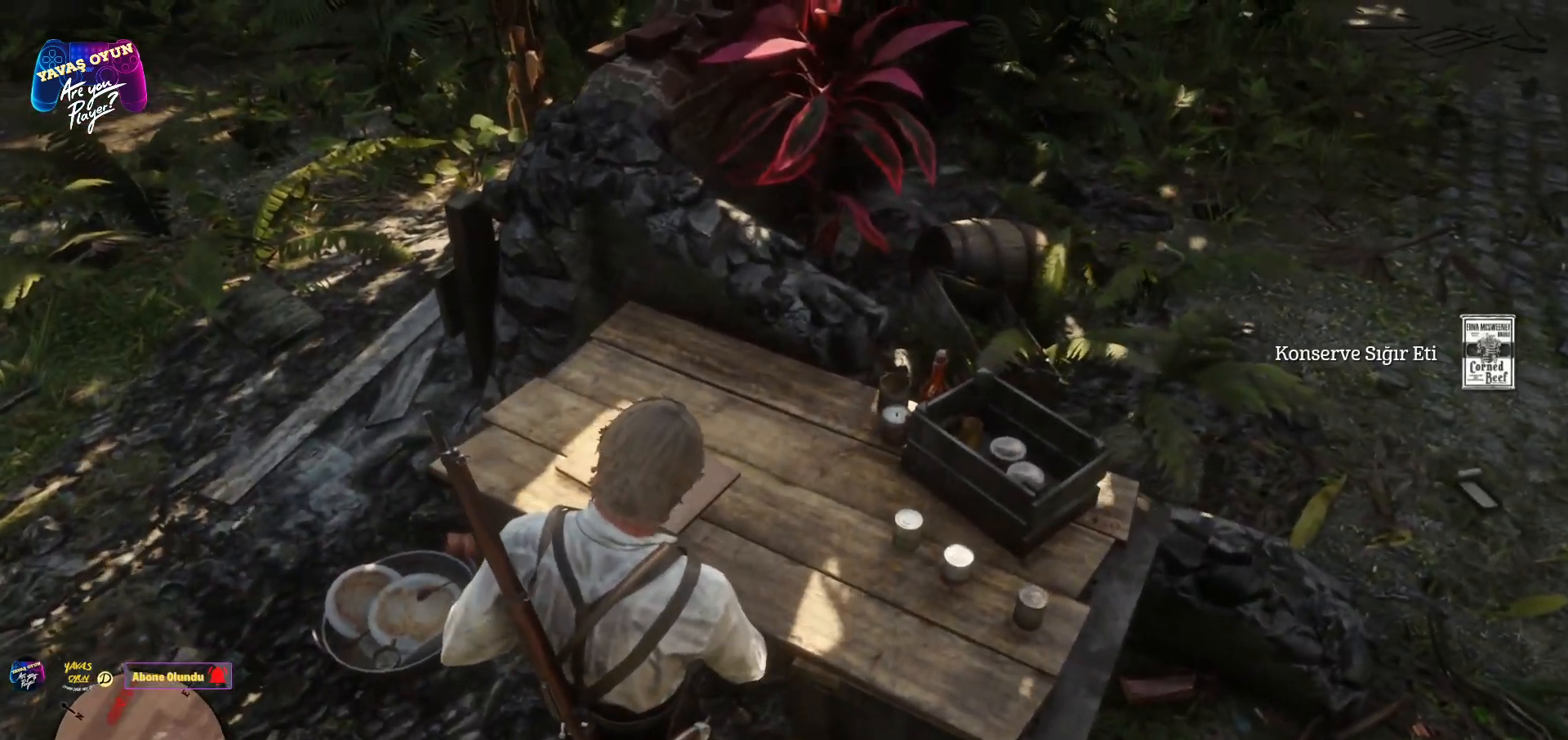
{"buttons": ["X"], "left_stick": "center", "right_stick": "center", "events": []}
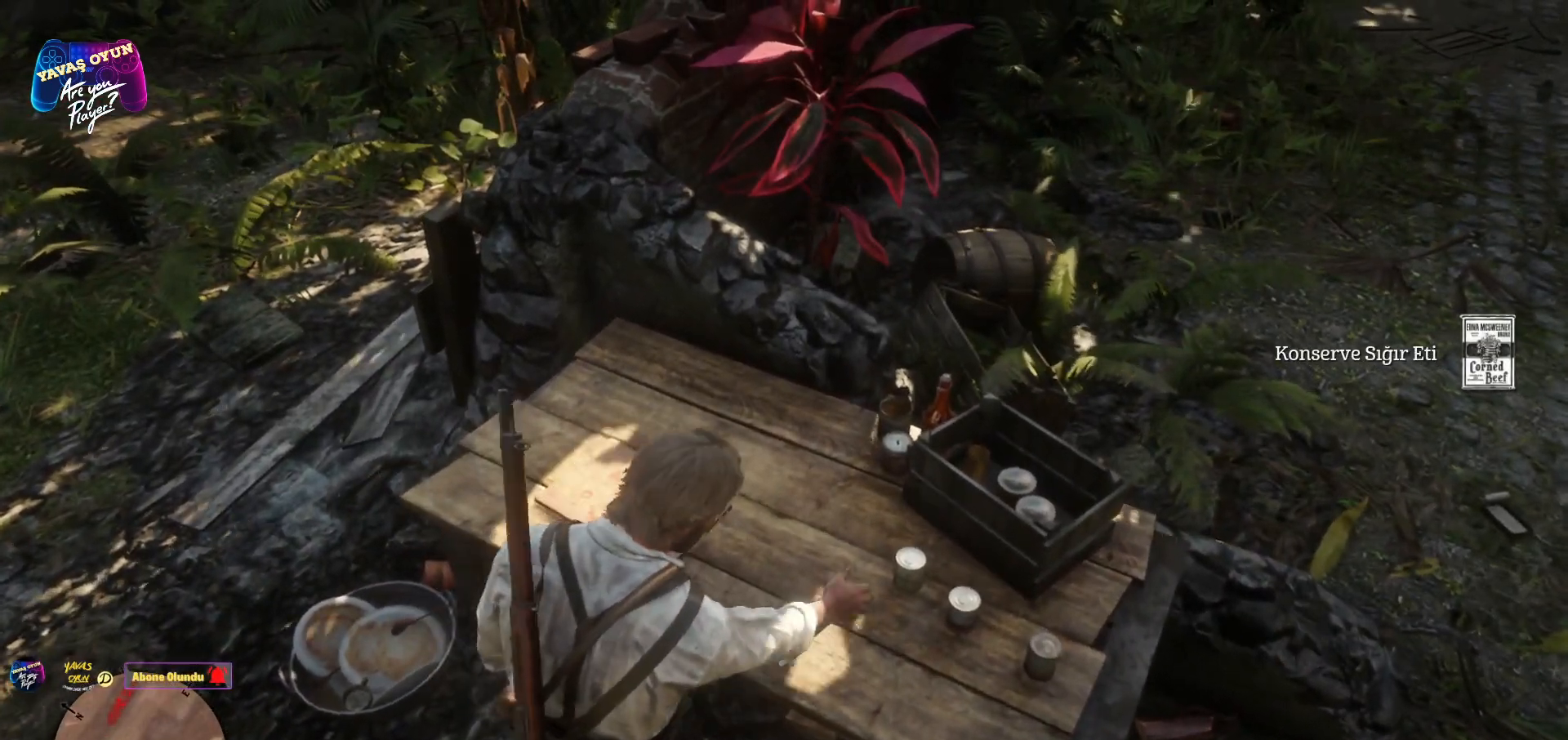
{"buttons": ["X"], "left_stick": "center", "right_stick": "center", "events": []}
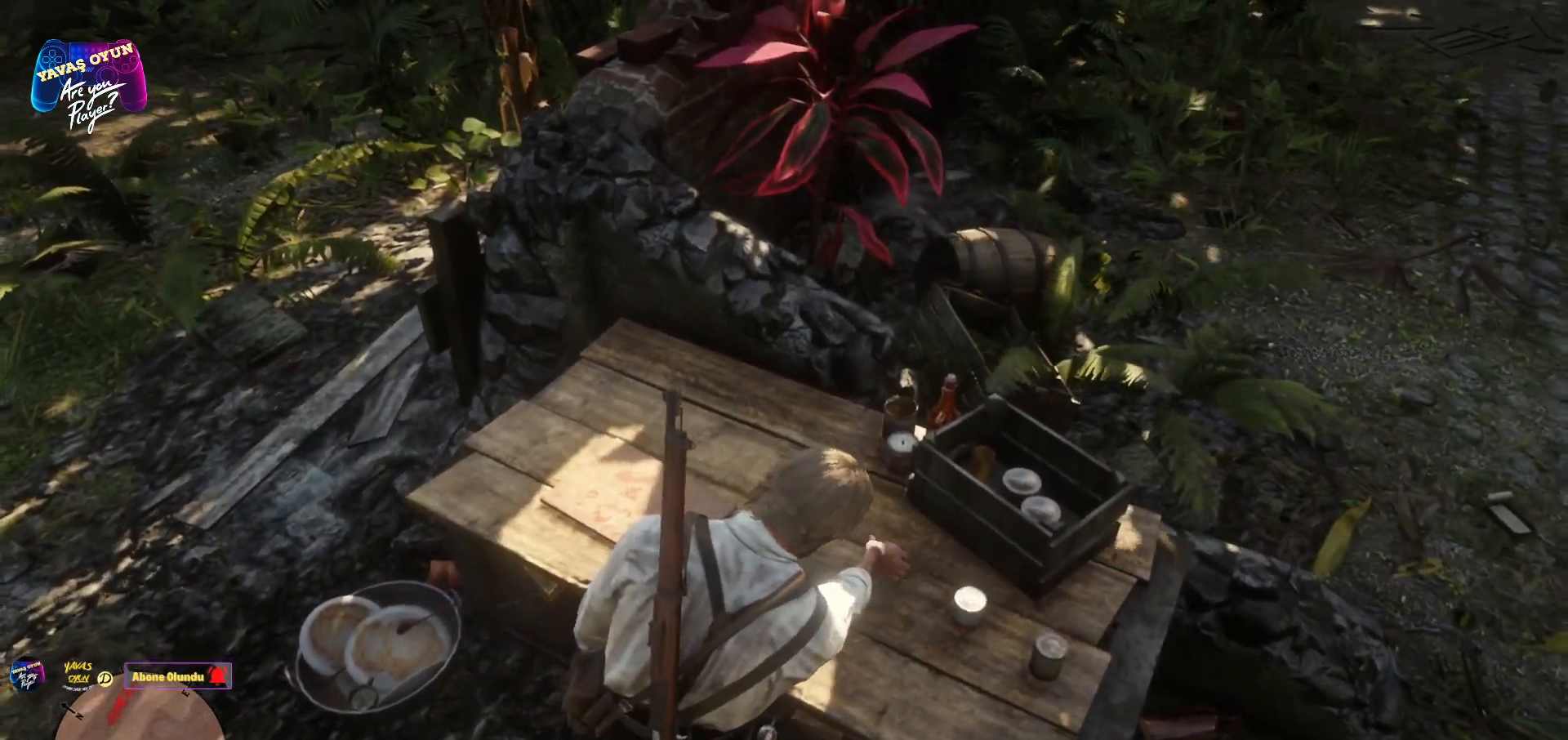
{"buttons": ["X"], "left_stick": "center", "right_stick": "center", "events": []}
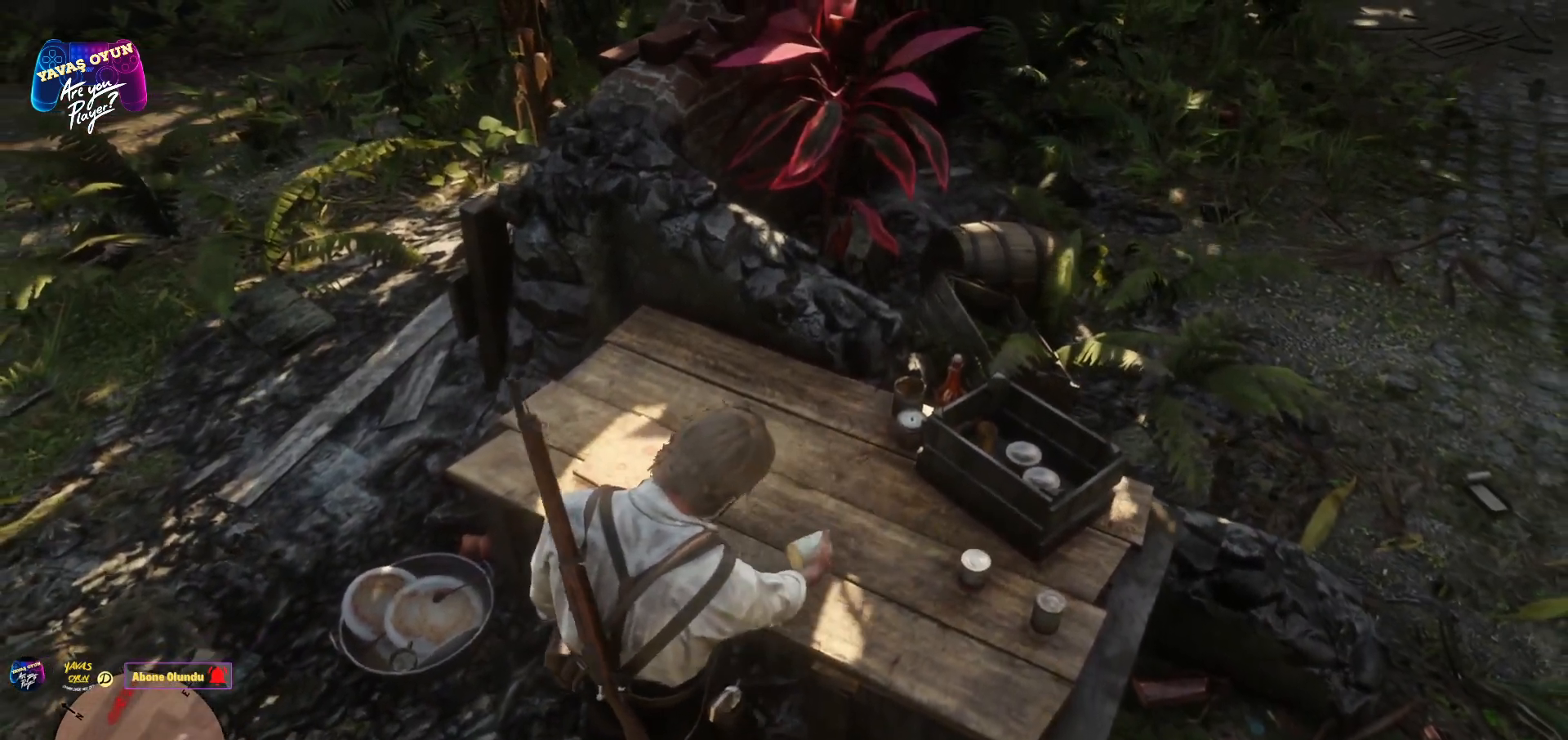
{"buttons": ["X"], "left_stick": "right", "right_stick": "center", "events": [[483, "left_stick", "right"]]}
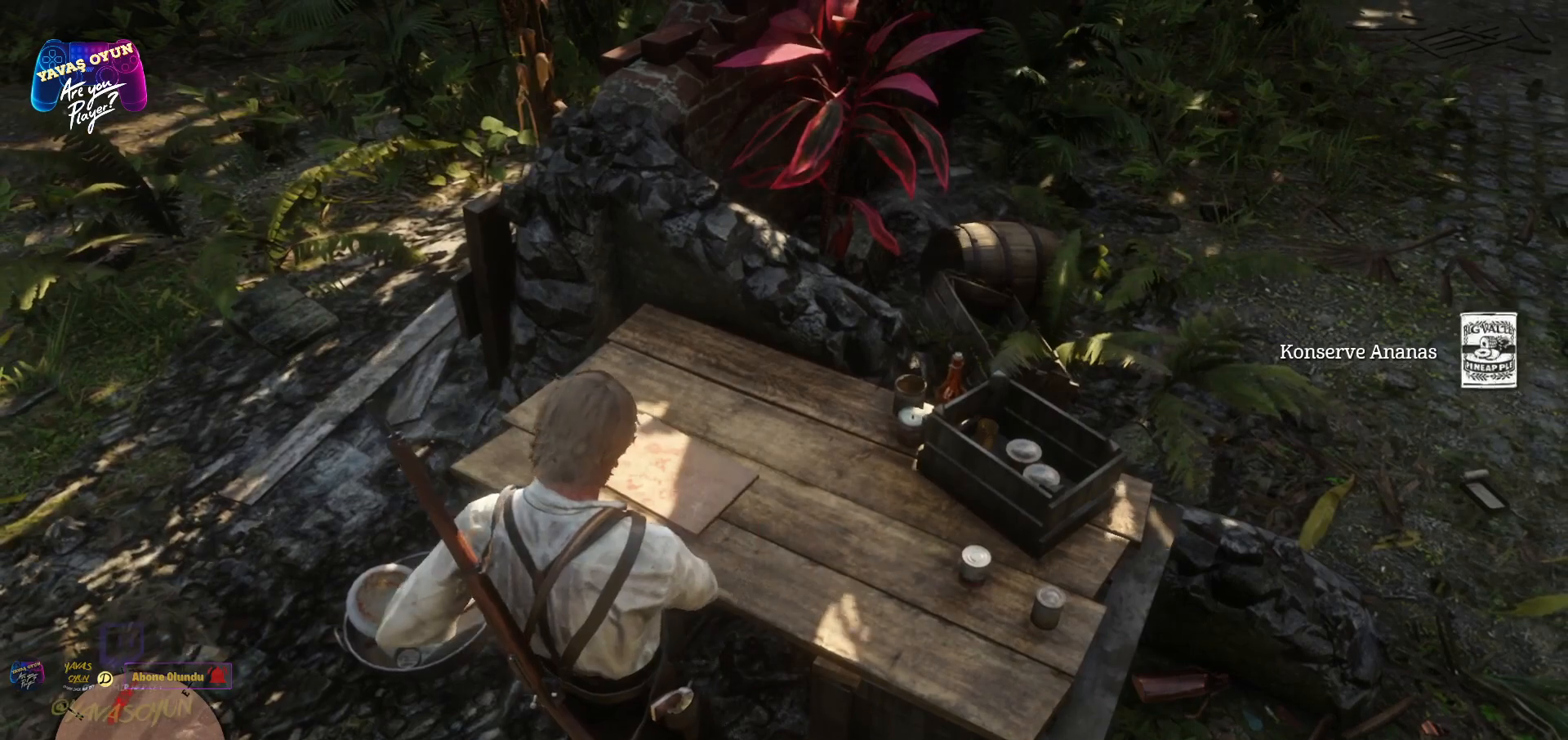
{"buttons": ["X"], "left_stick": "center", "right_stick": "center", "events": [[300, "left_stick", "center"]]}
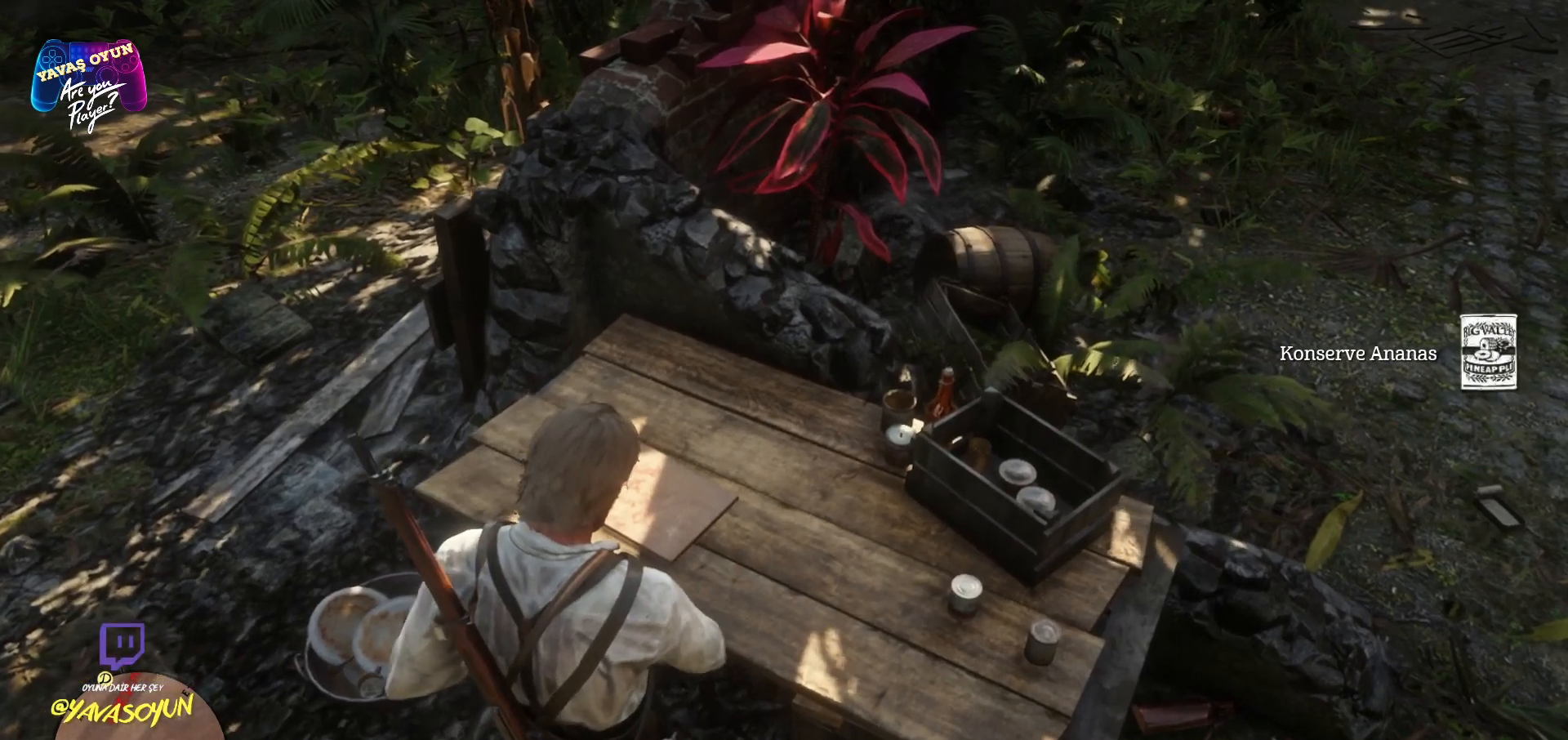
{"buttons": ["X"], "left_stick": "center", "right_stick": "center", "events": []}
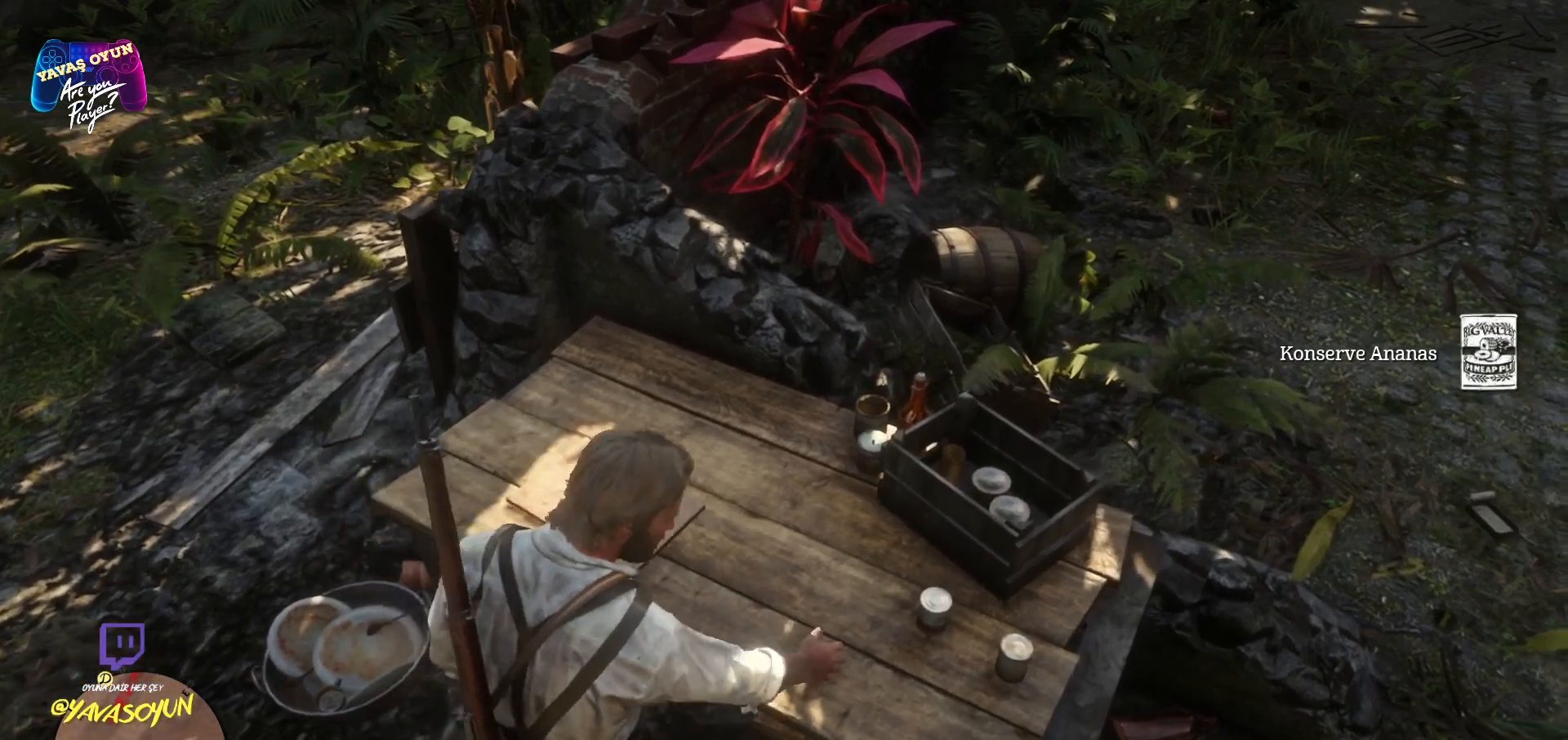
{"buttons": ["X"], "left_stick": "right", "right_stick": "center", "events": [[17, "left_stick", "right"]]}